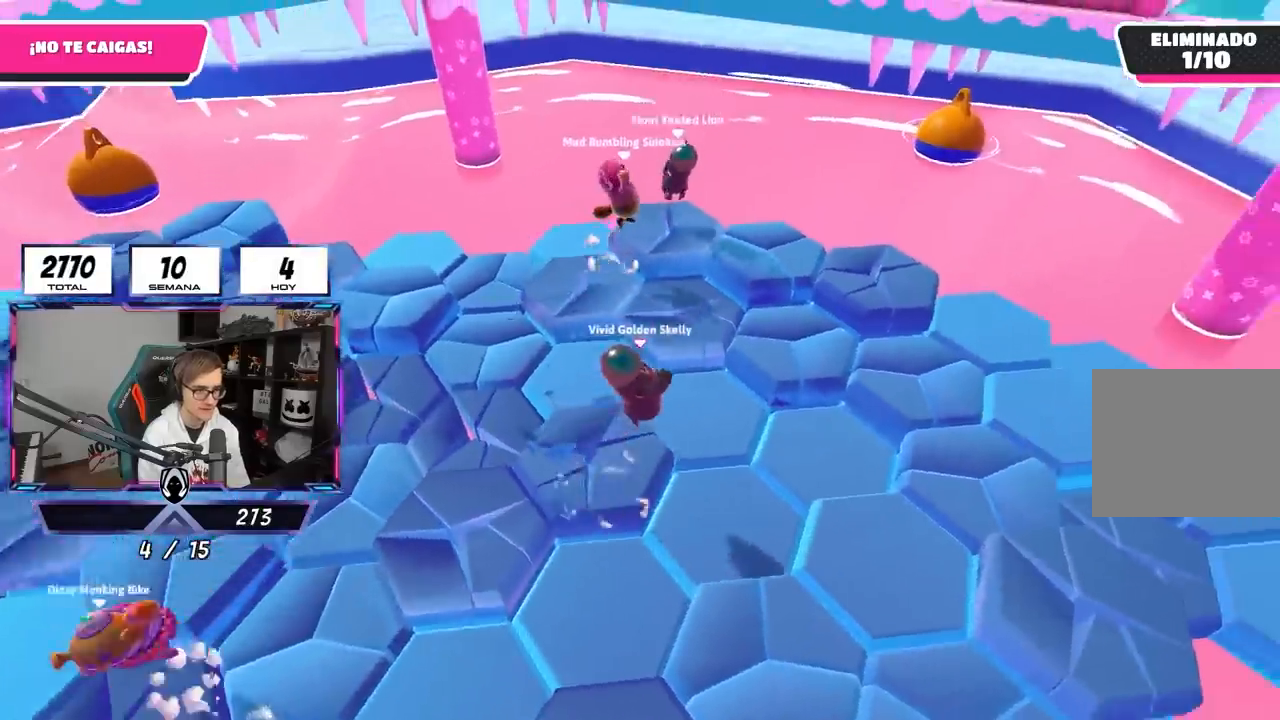
Gameplay with a controller (PlayStation layout); each line is a JSON object with the inputs held at the frame after it. "events" lists button and stick changes between this image and that frame as [ms after this image, input, new state], when the widget could be followed in between.
{"buttons": ["CROSS"], "left_stick": "center", "right_stick": "center", "events": [[67, "right_stick", "down-right"], [333, "right_stick", "center"], [383, "left_stick", "up-right"], [500, "CROSS", "down"], [500, "left_stick", "center"]]}
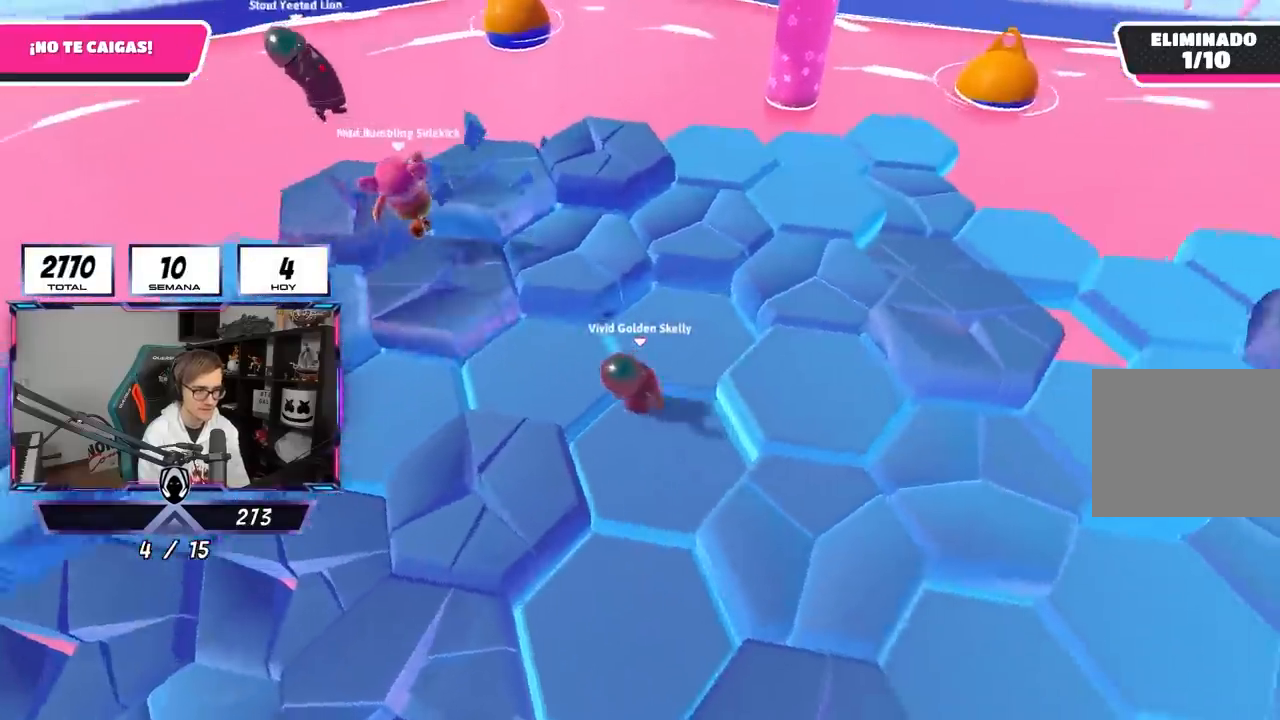
{"buttons": [], "left_stick": "down-right", "right_stick": "left", "events": [[67, "left_stick", "left"], [167, "CROSS", "up"], [367, "right_stick", "left"], [400, "left_stick", "down-right"]]}
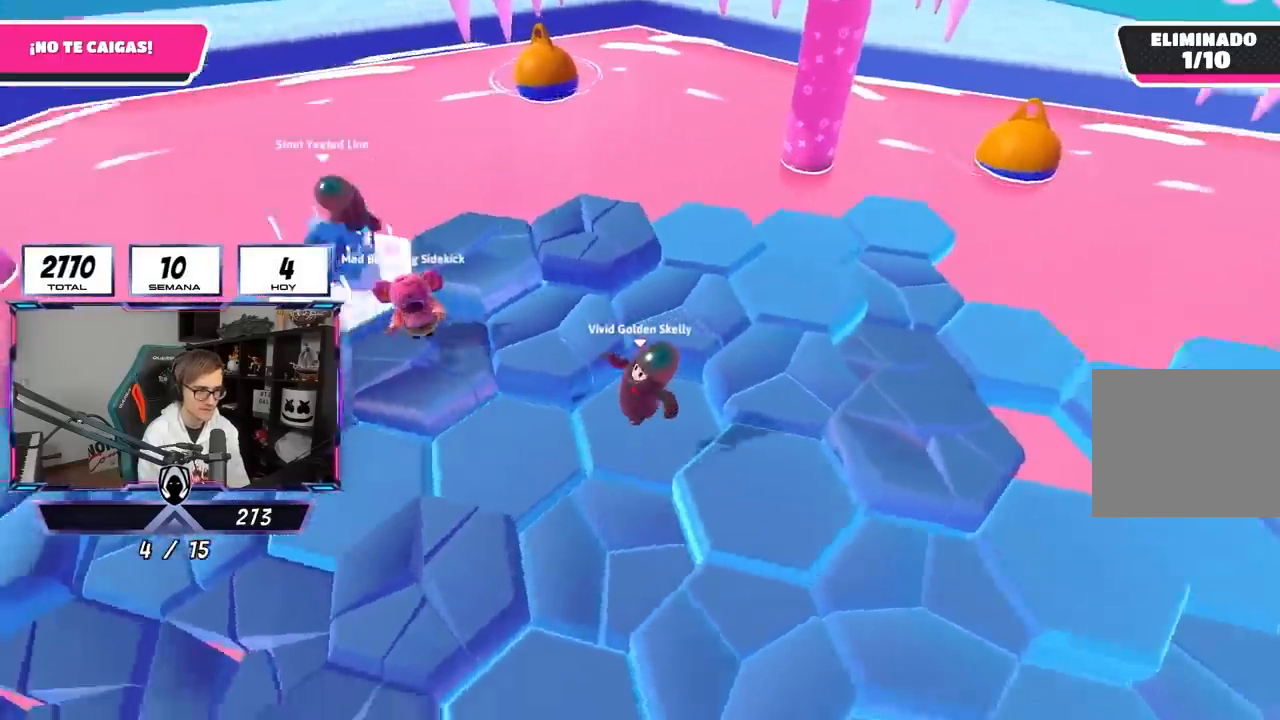
{"buttons": [], "left_stick": "down", "right_stick": "center", "events": [[133, "right_stick", "center"], [200, "left_stick", "right"], [267, "CROSS", "down"], [367, "left_stick", "down-right"], [467, "CROSS", "up"], [467, "left_stick", "down"]]}
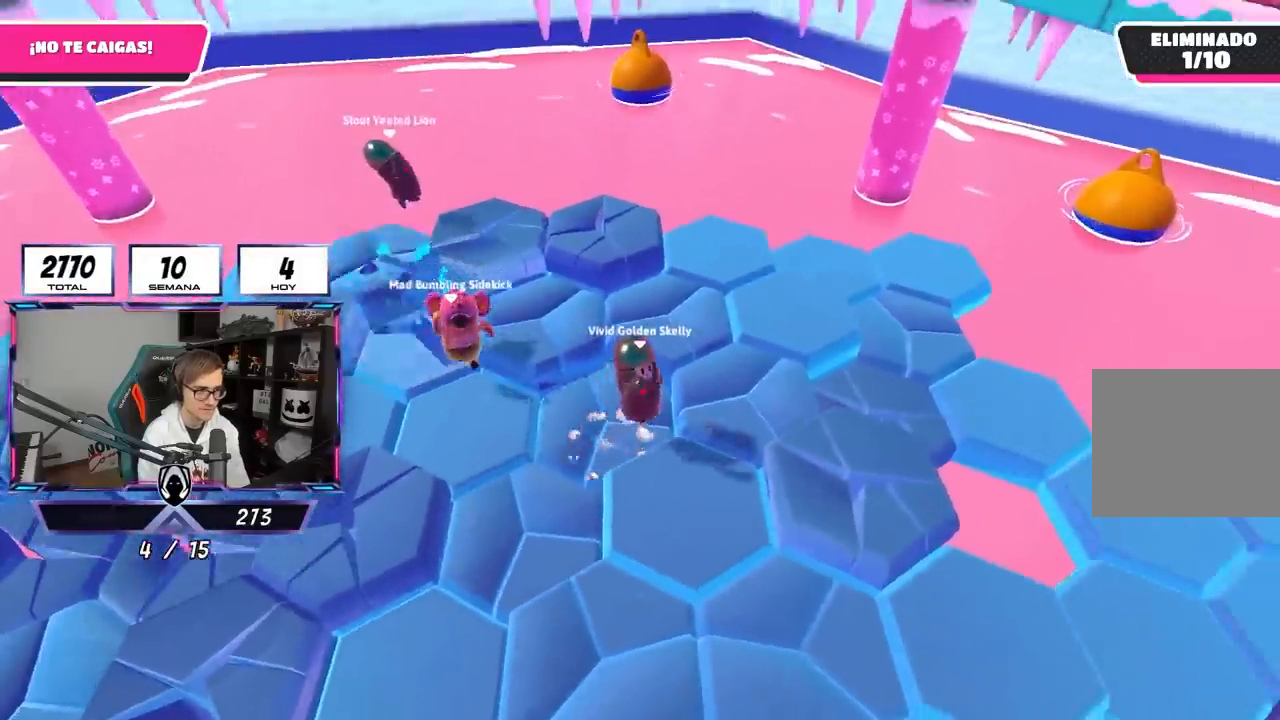
{"buttons": ["CROSS"], "left_stick": "up-right", "right_stick": "center", "events": [[200, "right_stick", "right"], [233, "left_stick", "right"], [300, "left_stick", "up-right"], [467, "CROSS", "down"], [467, "right_stick", "center"]]}
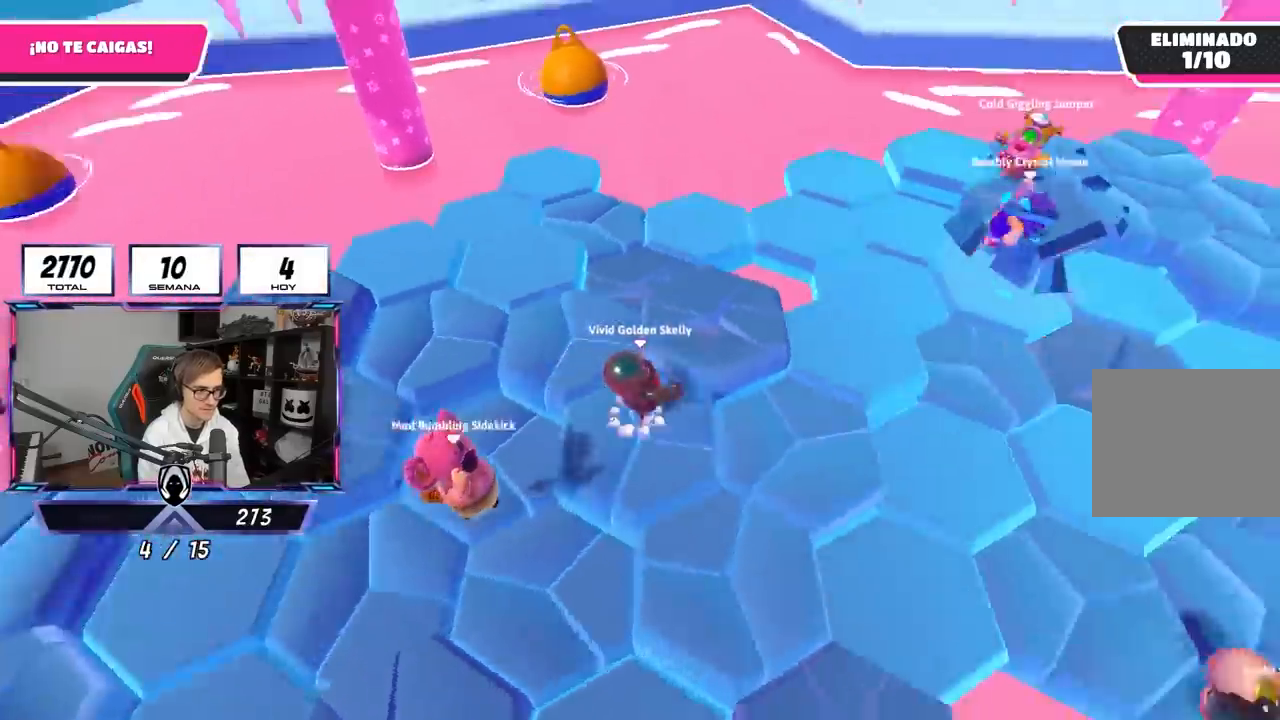
{"buttons": [], "left_stick": "right", "right_stick": "down-right", "events": [[200, "CROSS", "up"], [250, "left_stick", "right"], [367, "right_stick", "down-right"]]}
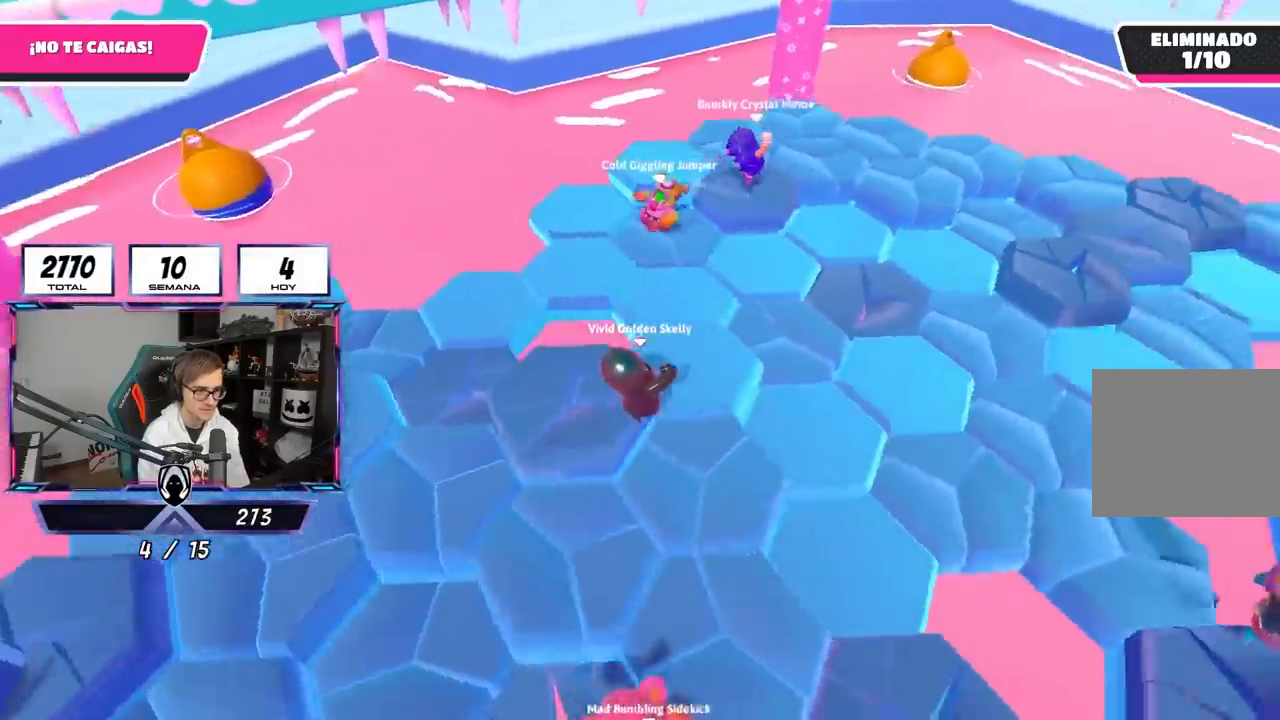
{"buttons": ["CROSS"], "left_stick": "up-left", "right_stick": "center", "events": [[100, "right_stick", "right"], [267, "left_stick", "up"], [367, "left_stick", "up-left"], [367, "right_stick", "center"], [500, "CROSS", "down"]]}
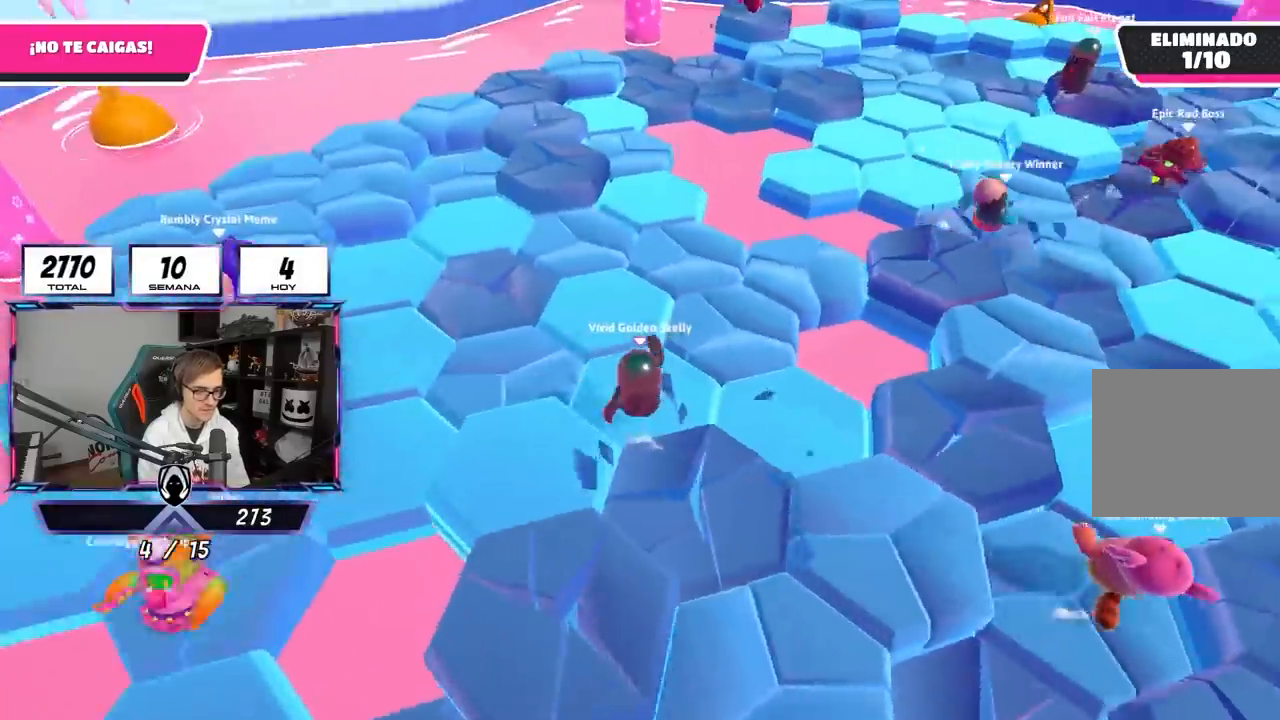
{"buttons": ["CROSS"], "left_stick": "up-left", "right_stick": "center", "events": [[33, "left_stick", "up"], [167, "CROSS", "up"], [167, "left_stick", "up-right"], [333, "left_stick", "up-left"], [333, "right_stick", "right"], [400, "right_stick", "up-right"], [500, "CROSS", "down"], [500, "right_stick", "center"]]}
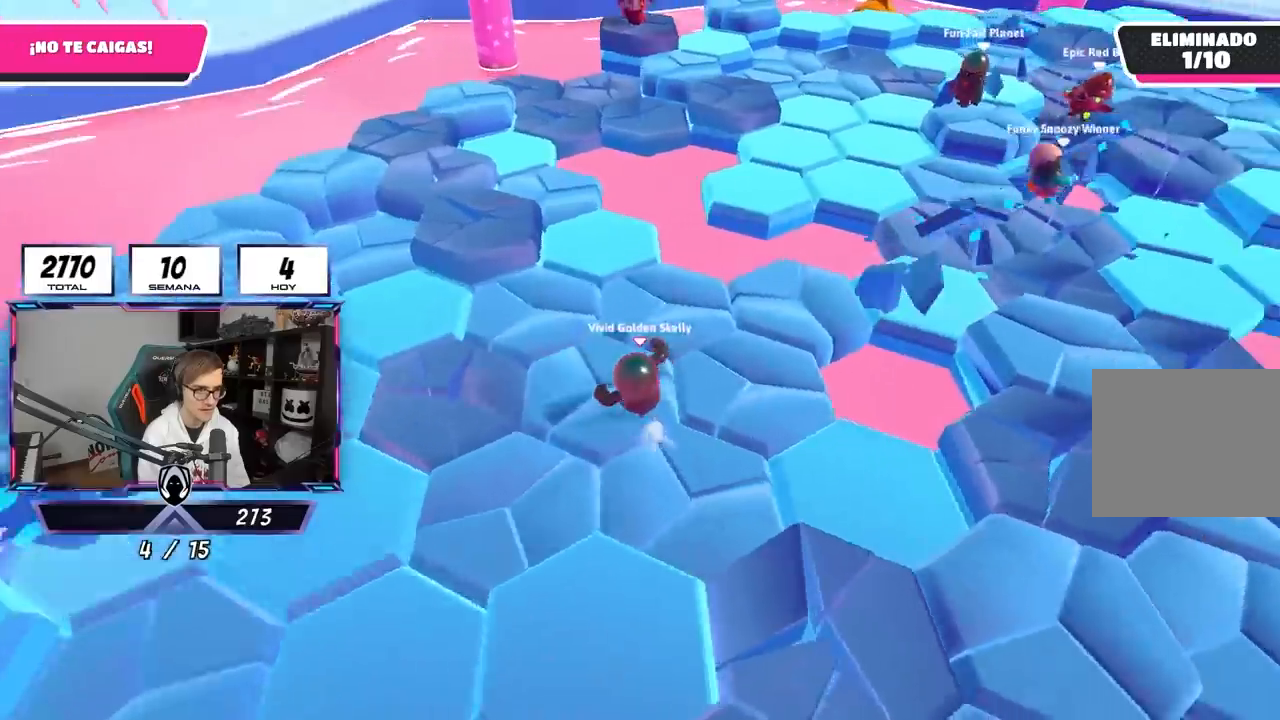
{"buttons": [], "left_stick": "up", "right_stick": "down", "events": [[200, "CROSS", "up"], [200, "left_stick", "left"], [367, "left_stick", "up"], [400, "right_stick", "down"]]}
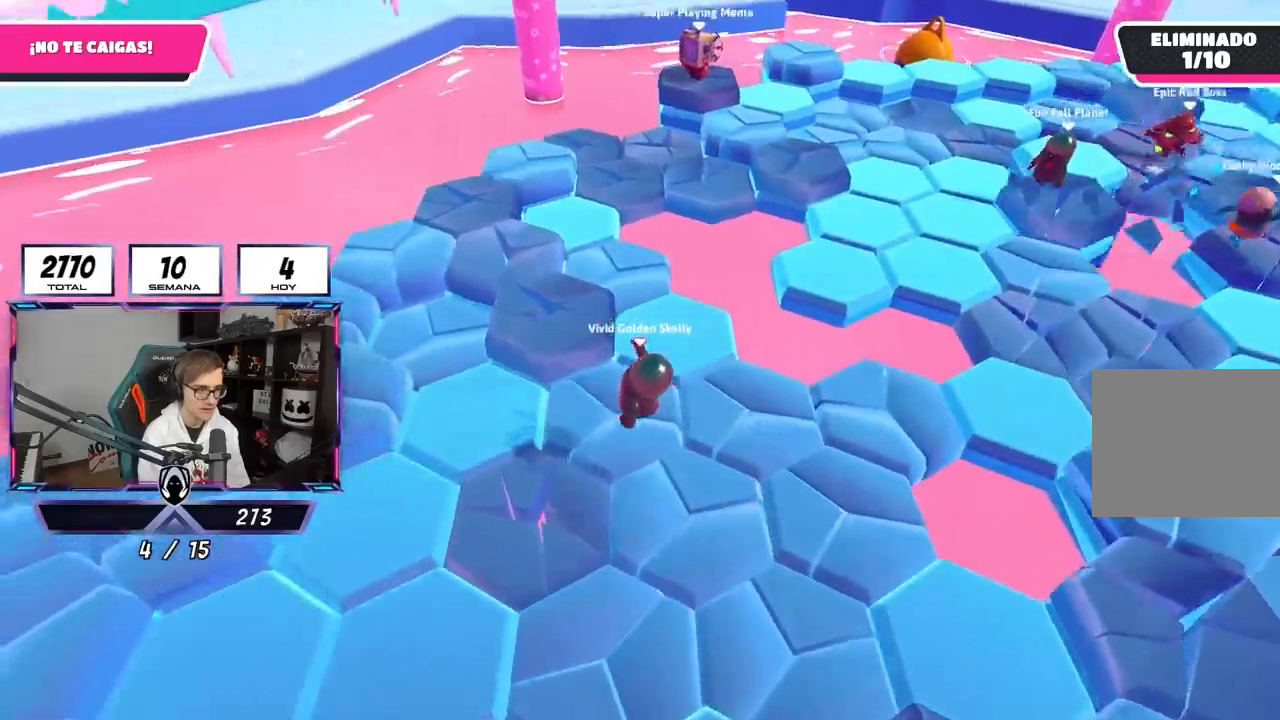
{"buttons": [], "left_stick": "up", "right_stick": "center", "events": [[67, "right_stick", "center"], [267, "CROSS", "down"], [400, "CROSS", "up"]]}
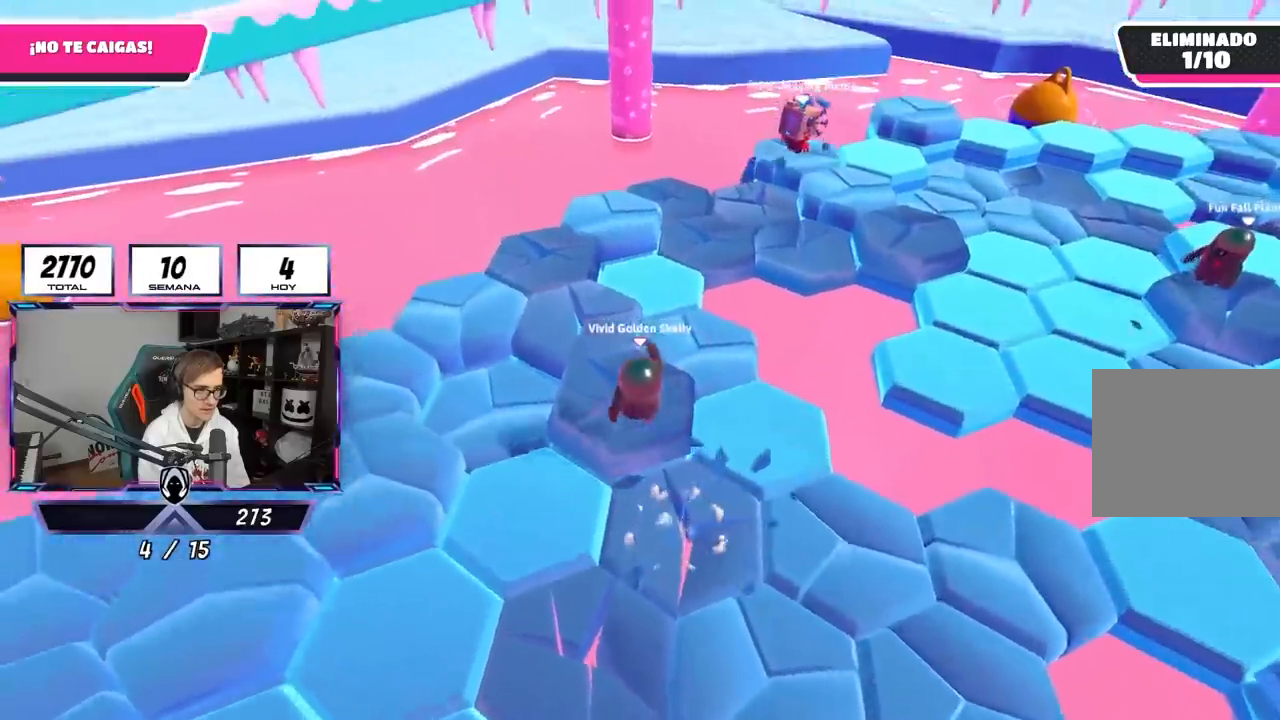
{"buttons": ["CROSS"], "left_stick": "up-left", "right_stick": "center", "events": [[33, "right_stick", "down-right"], [167, "right_stick", "right"], [333, "right_stick", "center"], [367, "CROSS", "down"], [383, "left_stick", "up-left"]]}
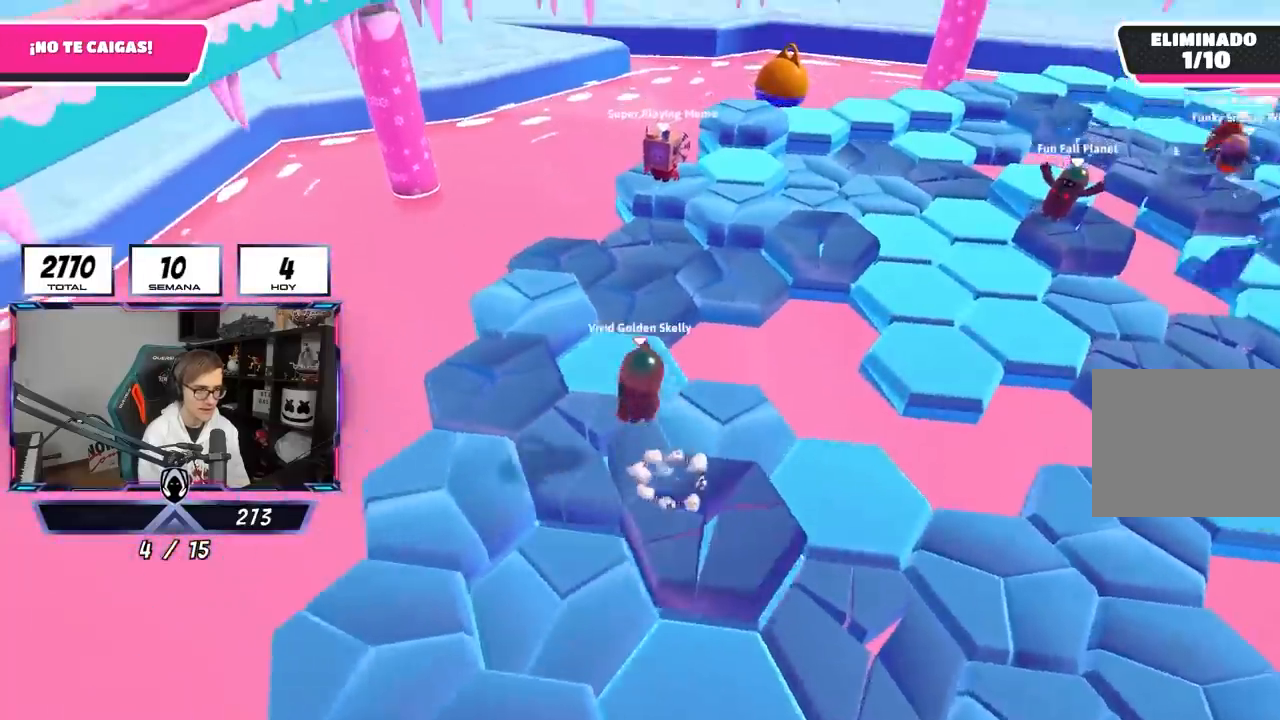
{"buttons": [], "left_stick": "up-right", "right_stick": "center", "events": [[33, "CROSS", "up"], [100, "left_stick", "up-right"], [183, "right_stick", "down-right"], [433, "right_stick", "center"]]}
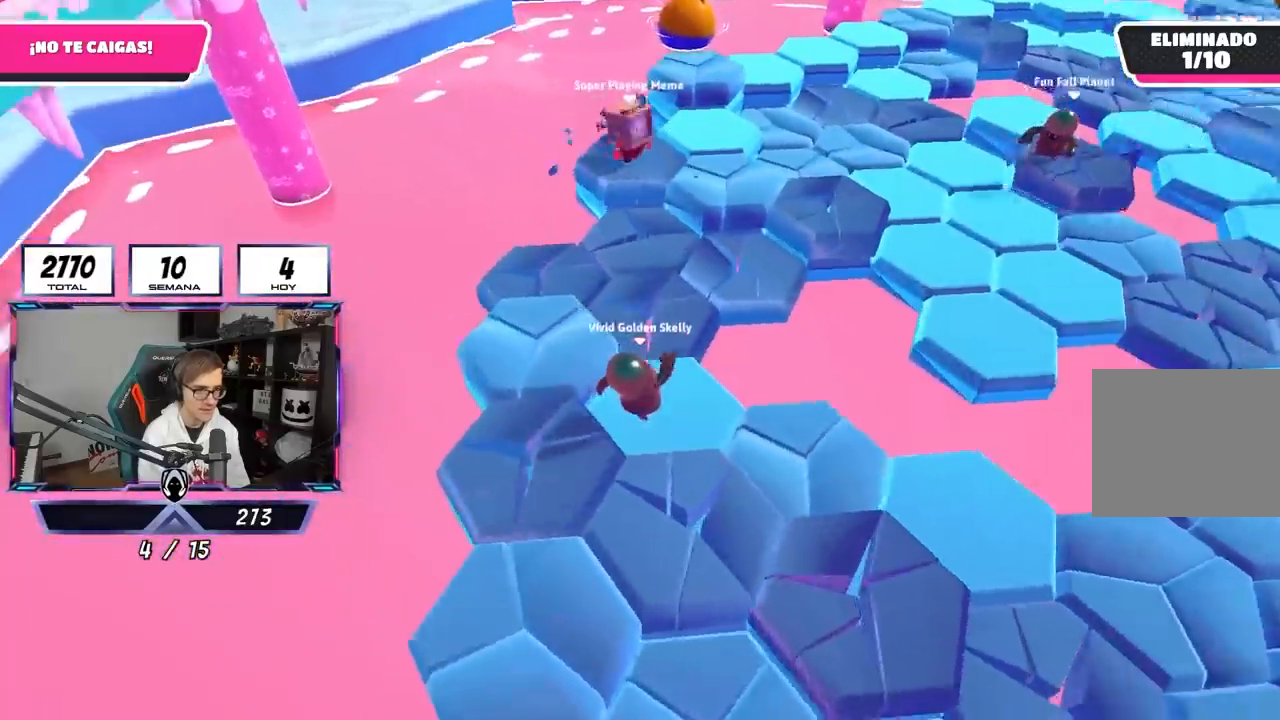
{"buttons": [], "left_stick": "up", "right_stick": "down", "events": [[233, "left_stick", "up"], [500, "right_stick", "down"]]}
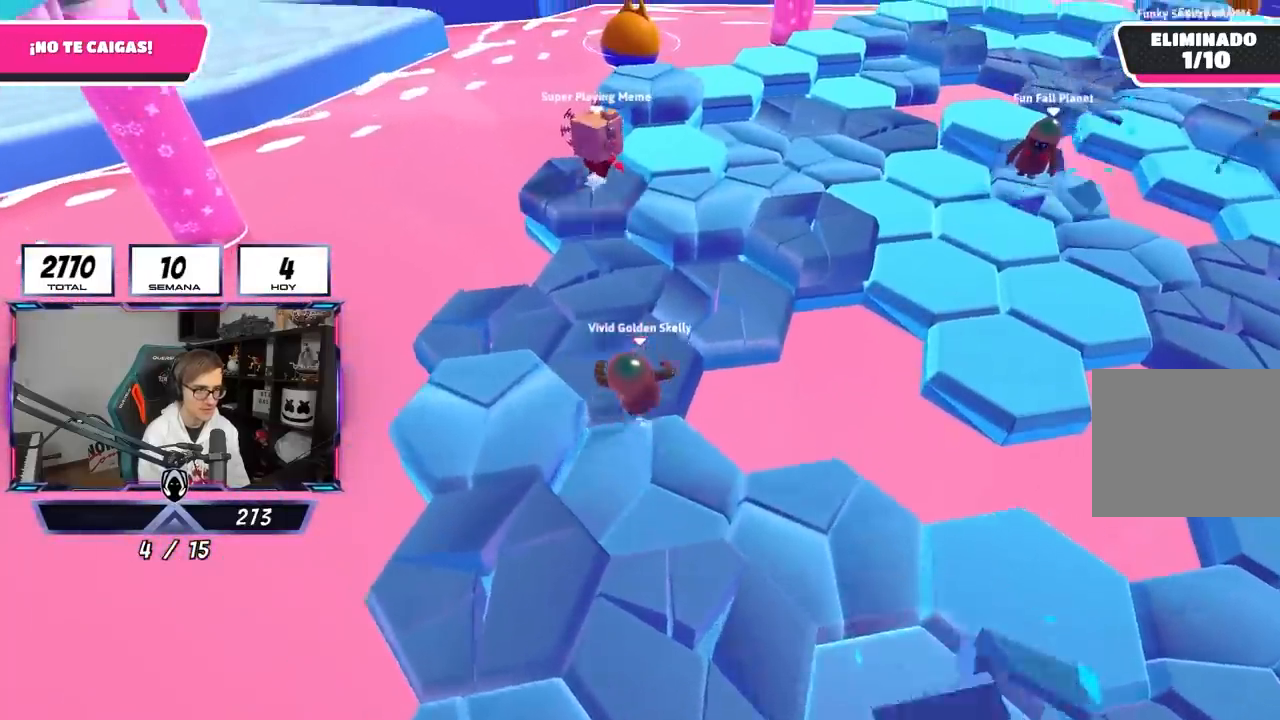
{"buttons": ["CROSS"], "left_stick": "up", "right_stick": "center", "events": [[133, "right_stick", "center"], [400, "CROSS", "down"]]}
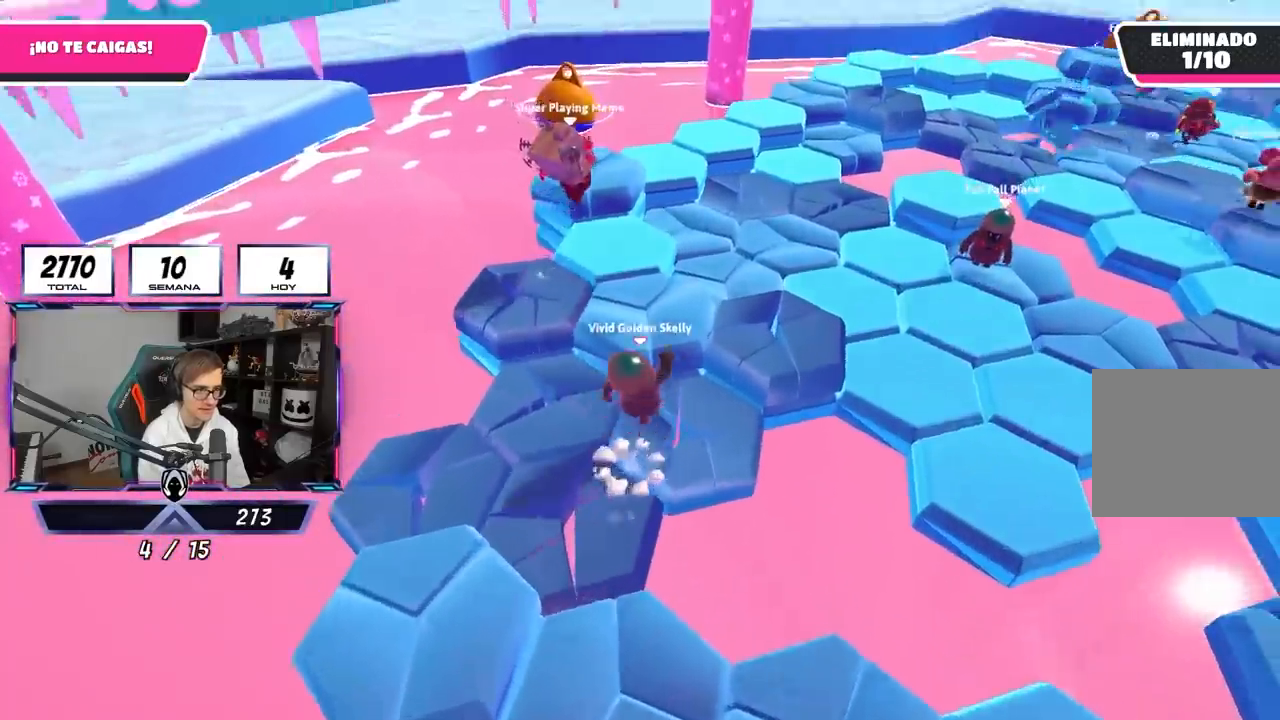
{"buttons": [], "left_stick": "up-left", "right_stick": "center", "events": [[100, "CROSS", "up"], [133, "right_stick", "down-left"], [433, "right_stick", "center"], [467, "left_stick", "up-left"]]}
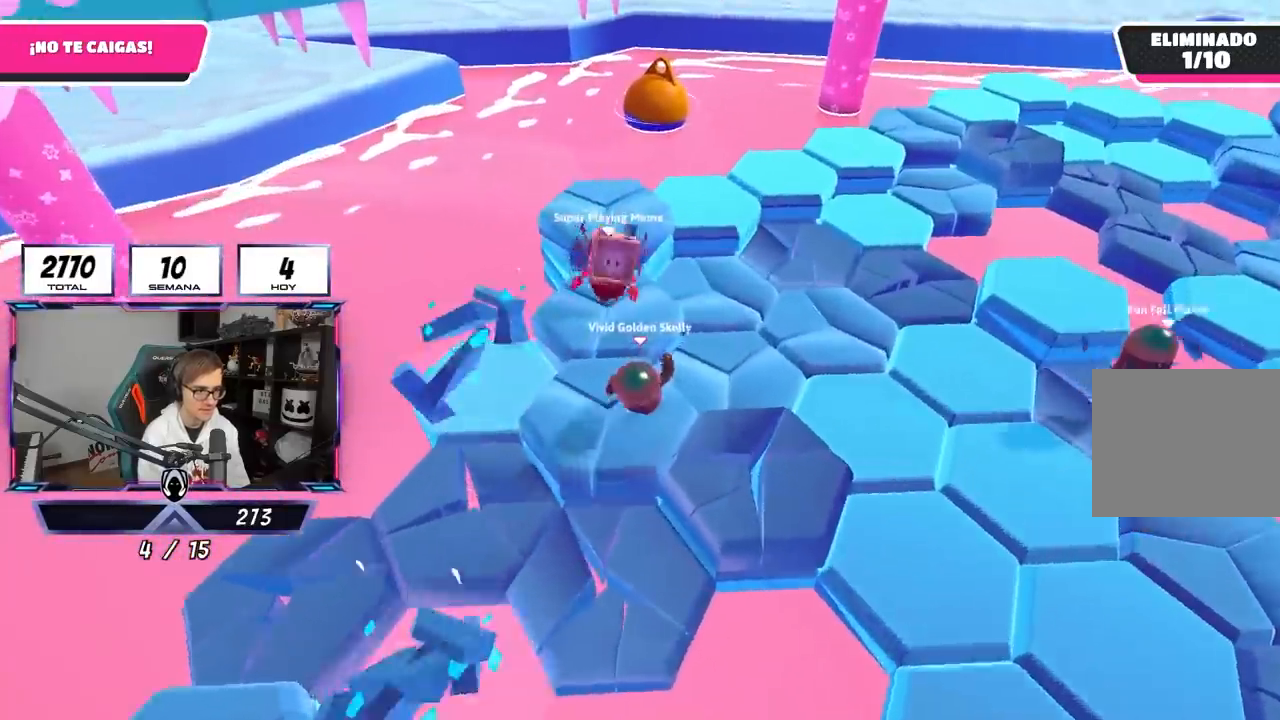
{"buttons": ["R2"], "left_stick": "left", "right_stick": "up-left", "events": [[133, "left_stick", "up"], [267, "left_stick", "up-left"], [400, "left_stick", "left"], [467, "right_stick", "up-left"], [500, "R2", "down"]]}
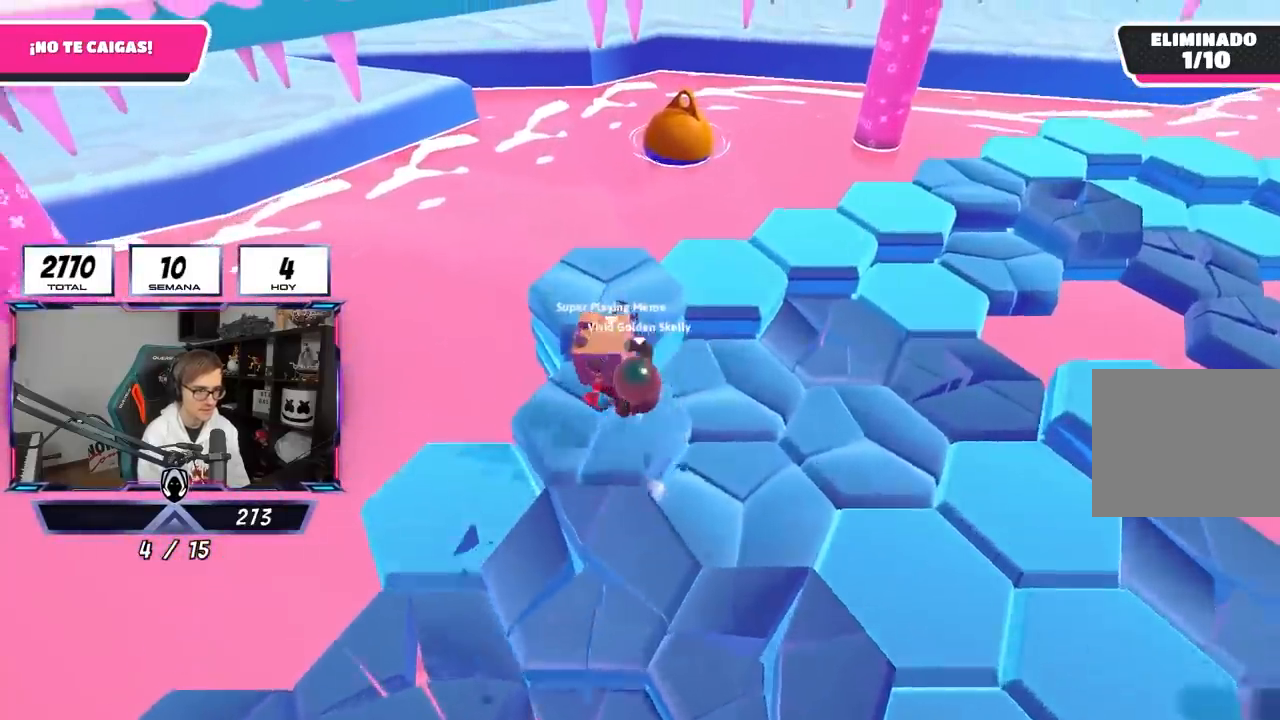
{"buttons": ["R2", "L3"], "left_stick": "up-left", "right_stick": "up", "events": [[33, "R1", "down"], [100, "R1", "up"], [100, "right_stick", "down-left"], [267, "L3", "down"], [267, "left_stick", "up-left"], [433, "right_stick", "up"]]}
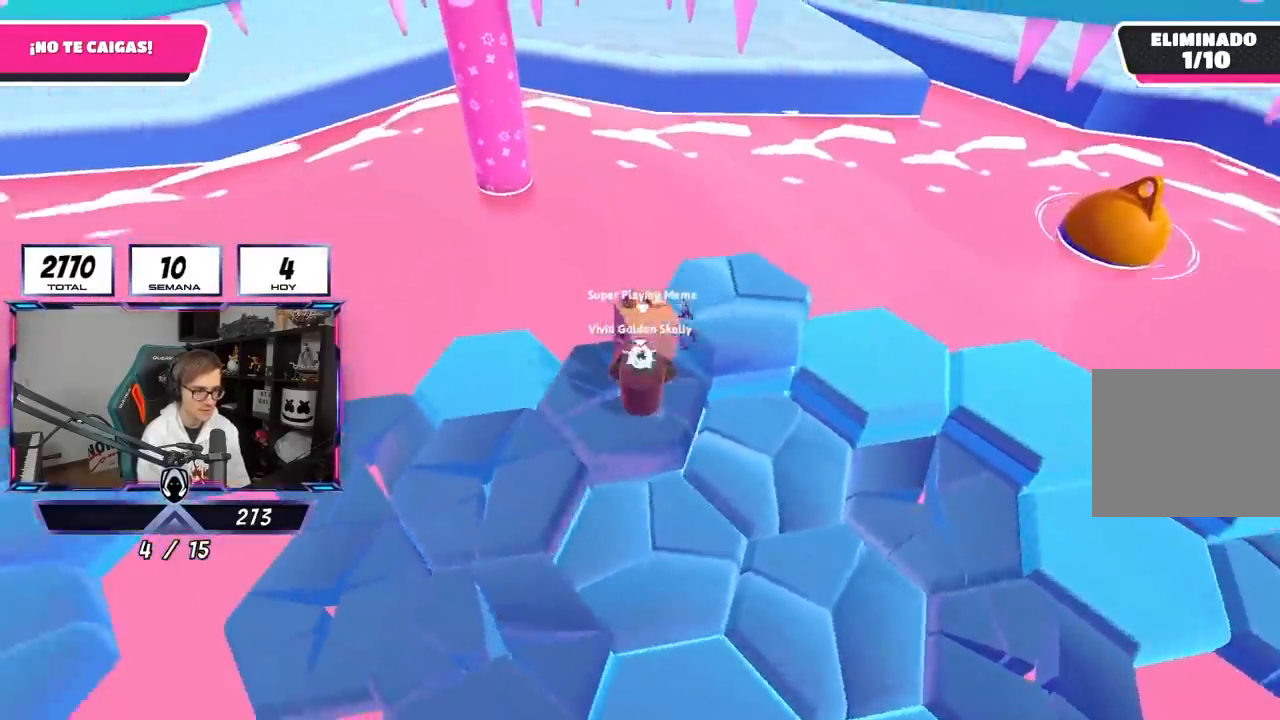
{"buttons": ["R2", "L3"], "left_stick": "up", "right_stick": "center", "events": [[67, "left_stick", "up"], [200, "right_stick", "down-left"], [400, "right_stick", "center"]]}
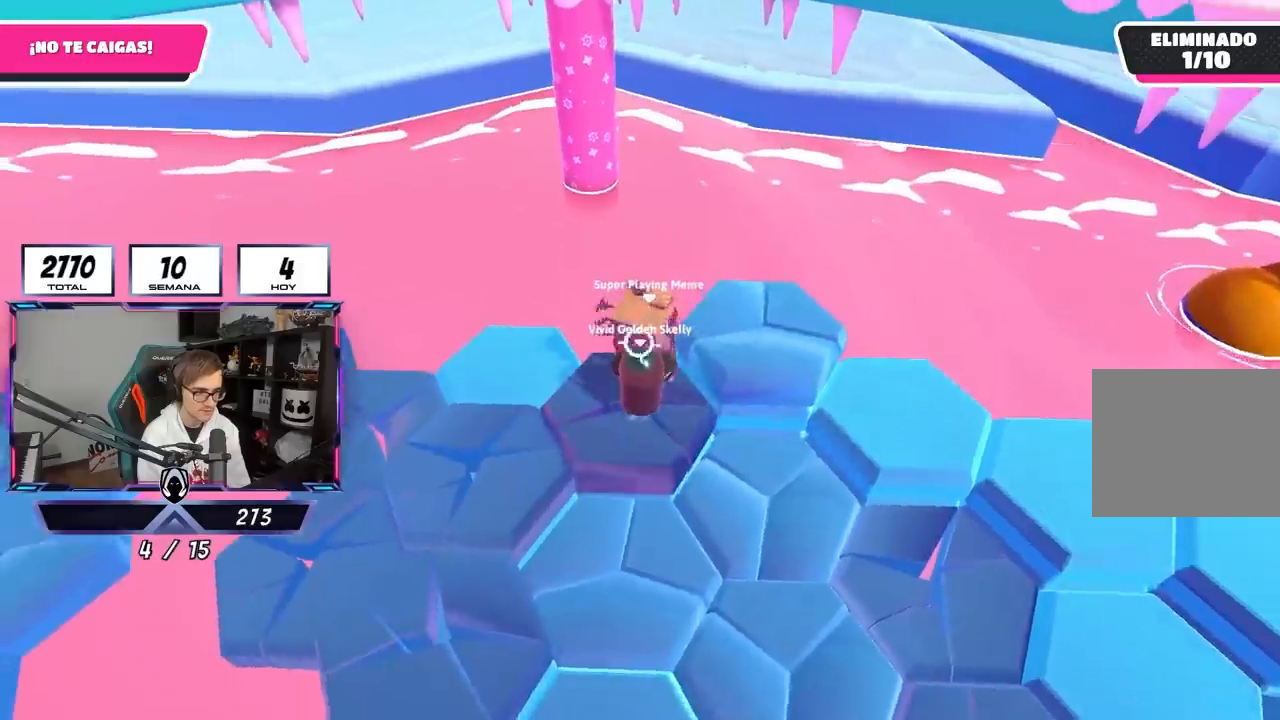
{"buttons": ["R2"], "left_stick": "right", "right_stick": "center", "events": [[133, "right_stick", "down"], [367, "right_stick", "center"], [433, "L3", "up"], [467, "left_stick", "right"]]}
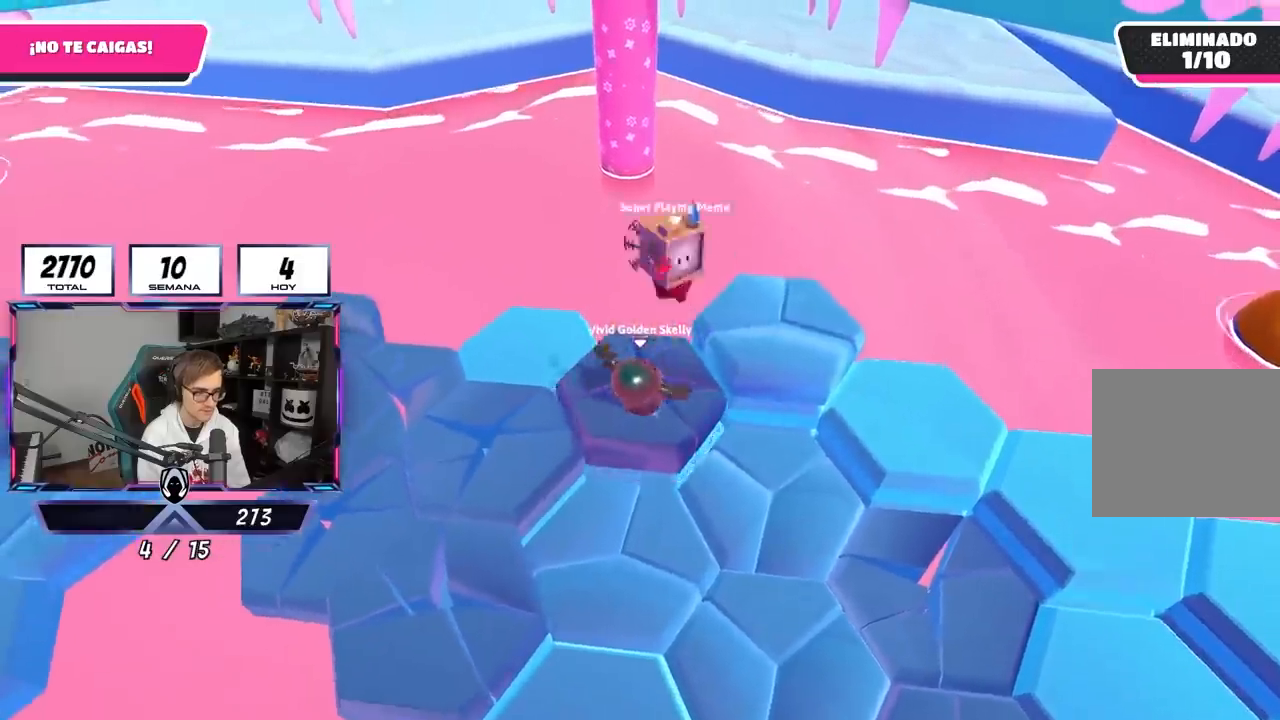
{"buttons": [], "left_stick": "down-right", "right_stick": "center", "events": [[17, "left_stick", "down-right"], [100, "R2", "up"], [167, "right_stick", "left"], [200, "left_stick", "down-left"], [433, "left_stick", "down-right"], [433, "right_stick", "center"]]}
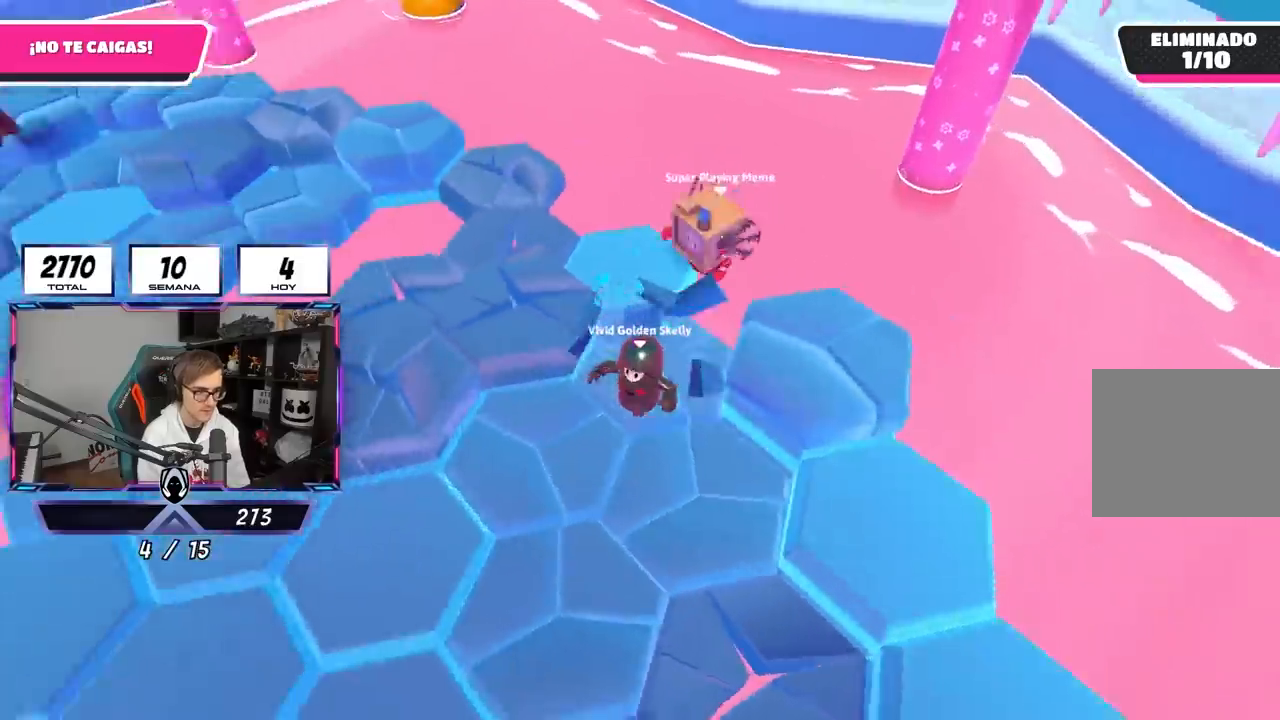
{"buttons": [], "left_stick": "left", "right_stick": "left", "events": [[33, "left_stick", "down-left"], [100, "left_stick", "left"], [200, "left_stick", "up"], [200, "right_stick", "left"], [267, "left_stick", "up-left"], [383, "left_stick", "left"]]}
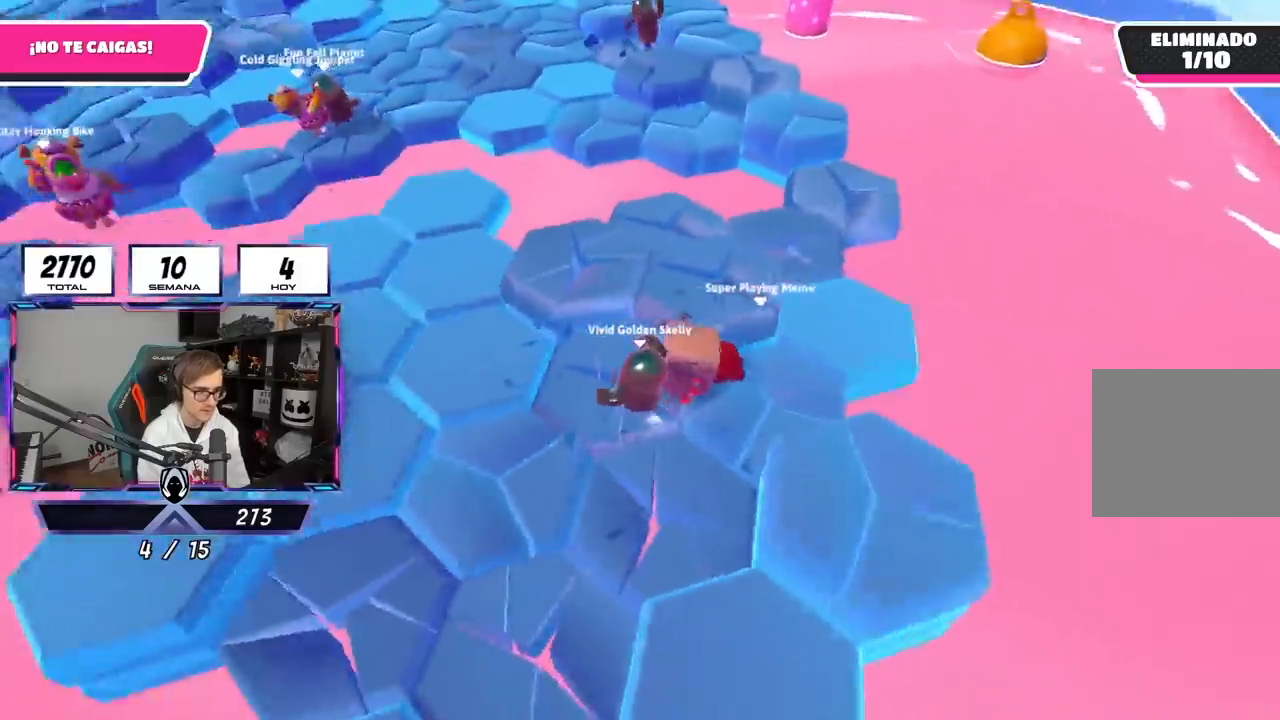
{"buttons": [], "left_stick": "up-left", "right_stick": "center", "events": [[67, "left_stick", "up-left"], [100, "right_stick", "center"], [167, "CROSS", "down"], [333, "CROSS", "up"]]}
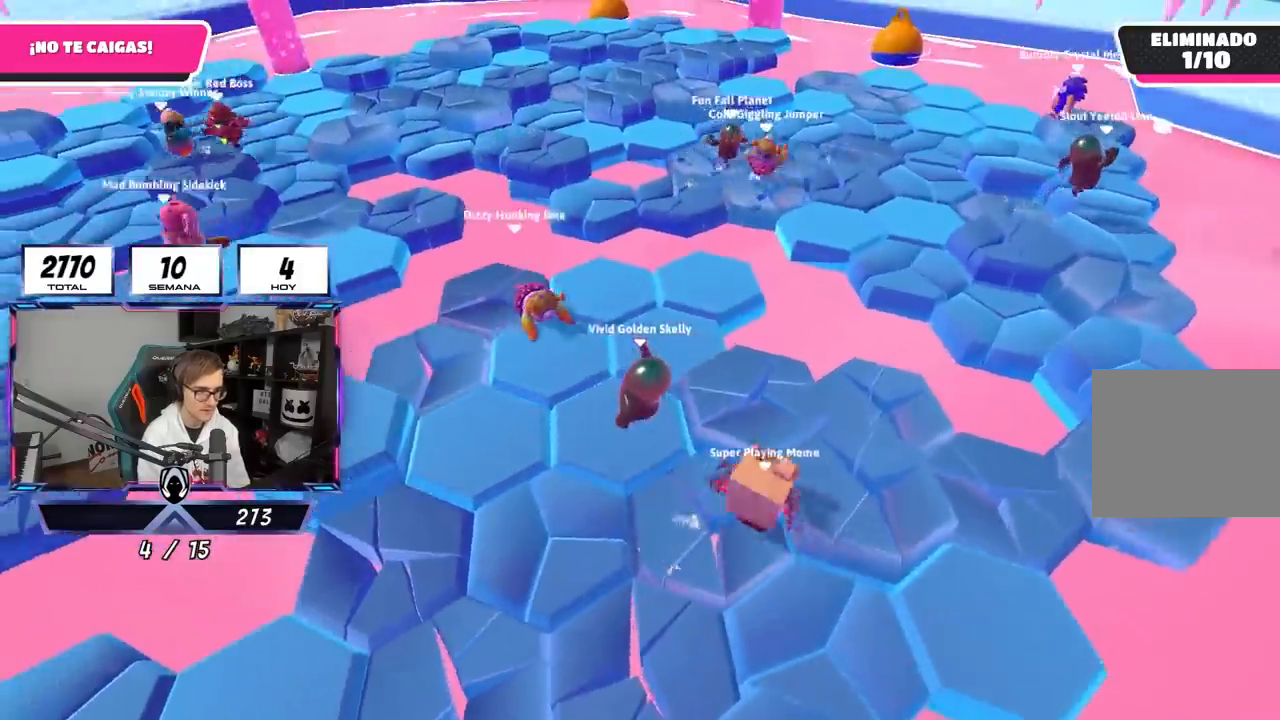
{"buttons": [], "left_stick": "down", "right_stick": "center", "events": [[33, "left_stick", "up-right"], [83, "right_stick", "down"], [100, "left_stick", "right"], [467, "left_stick", "down"], [467, "right_stick", "center"]]}
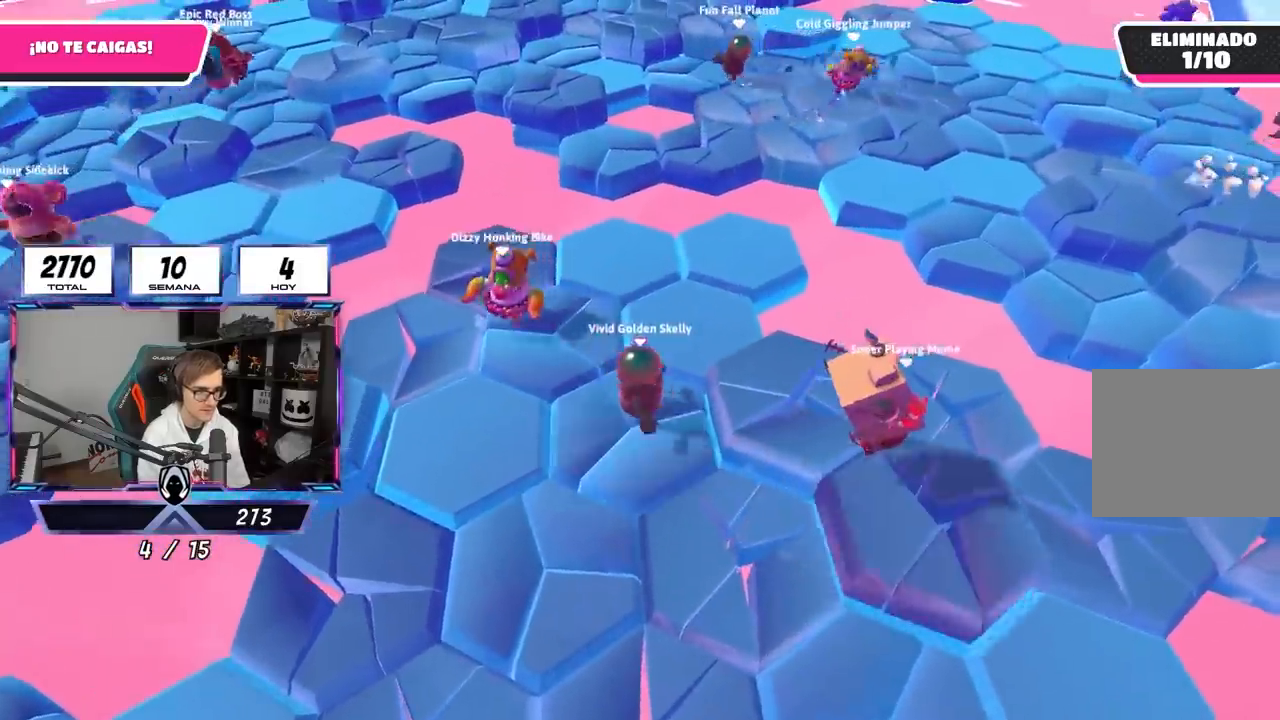
{"buttons": [], "left_stick": "up", "right_stick": "left", "events": [[67, "left_stick", "up-right"], [150, "left_stick", "up"], [200, "CROSS", "down"], [333, "CROSS", "up"], [433, "right_stick", "left"]]}
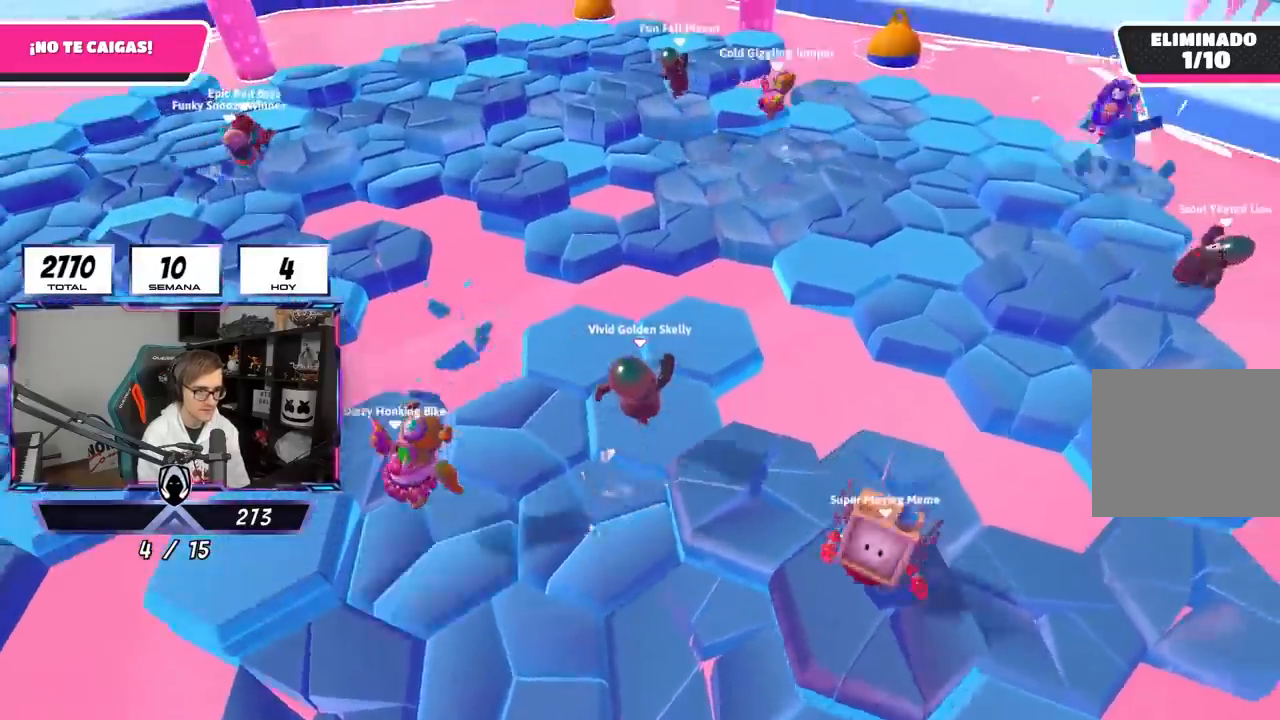
{"buttons": [], "left_stick": "up-right", "right_stick": "center", "events": [[67, "right_stick", "up-left"], [100, "left_stick", "left"], [300, "right_stick", "center"], [367, "left_stick", "up-right"]]}
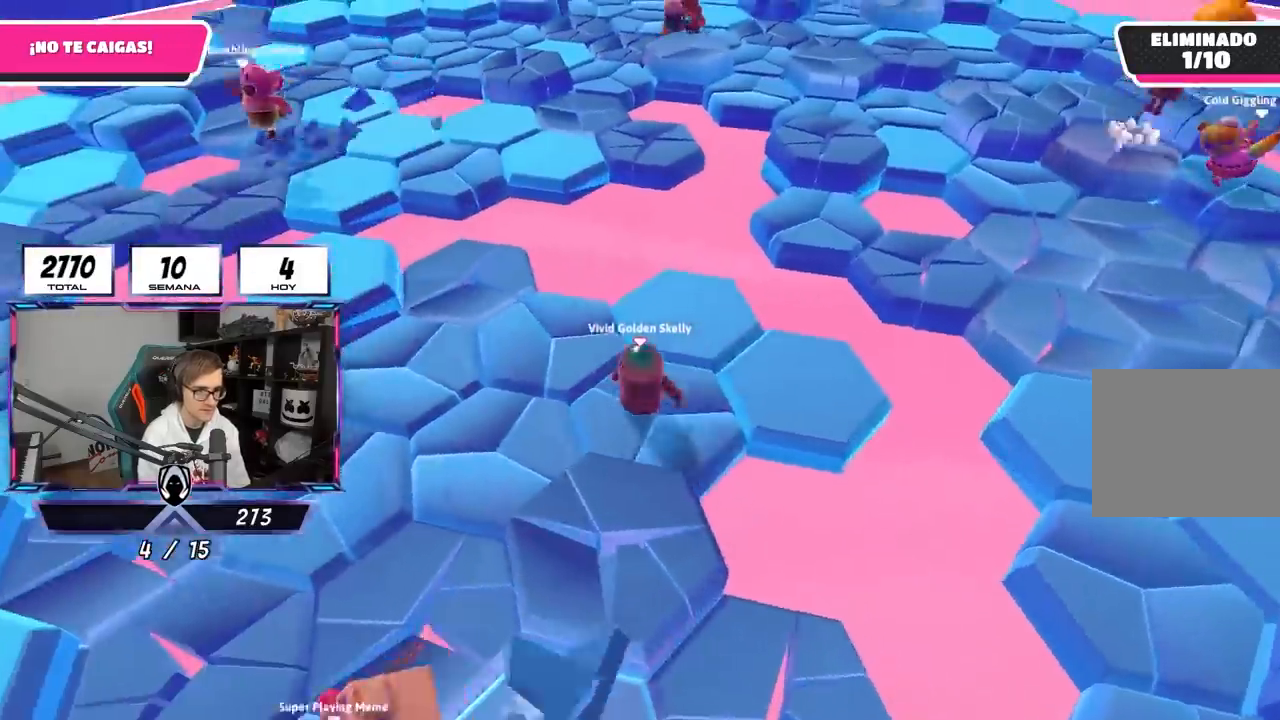
{"buttons": [], "left_stick": "up-right", "right_stick": "right", "events": [[67, "CROSS", "down"], [133, "left_stick", "right"], [167, "CROSS", "up"], [300, "right_stick", "down-right"], [367, "right_stick", "right"], [467, "left_stick", "up-right"]]}
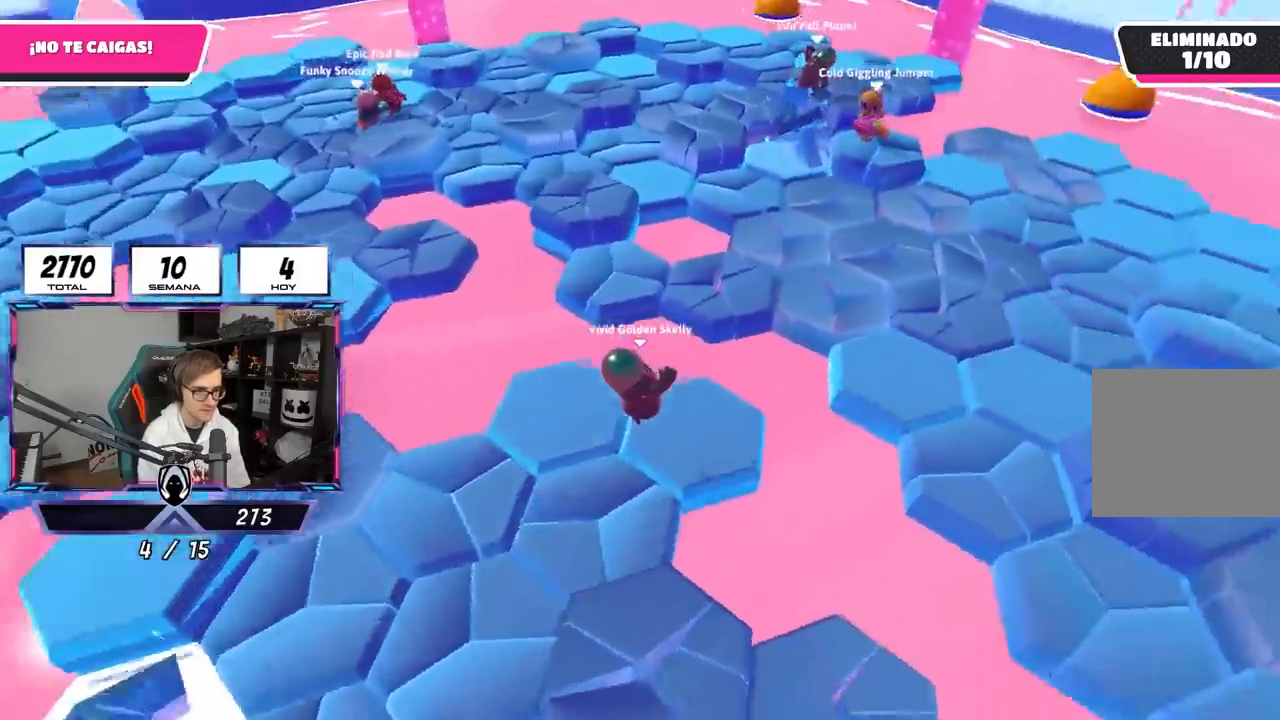
{"buttons": ["CROSS"], "left_stick": "up-left", "right_stick": "center", "events": [[100, "left_stick", "up"], [167, "right_stick", "center"], [250, "left_stick", "up-left"], [500, "CROSS", "down"]]}
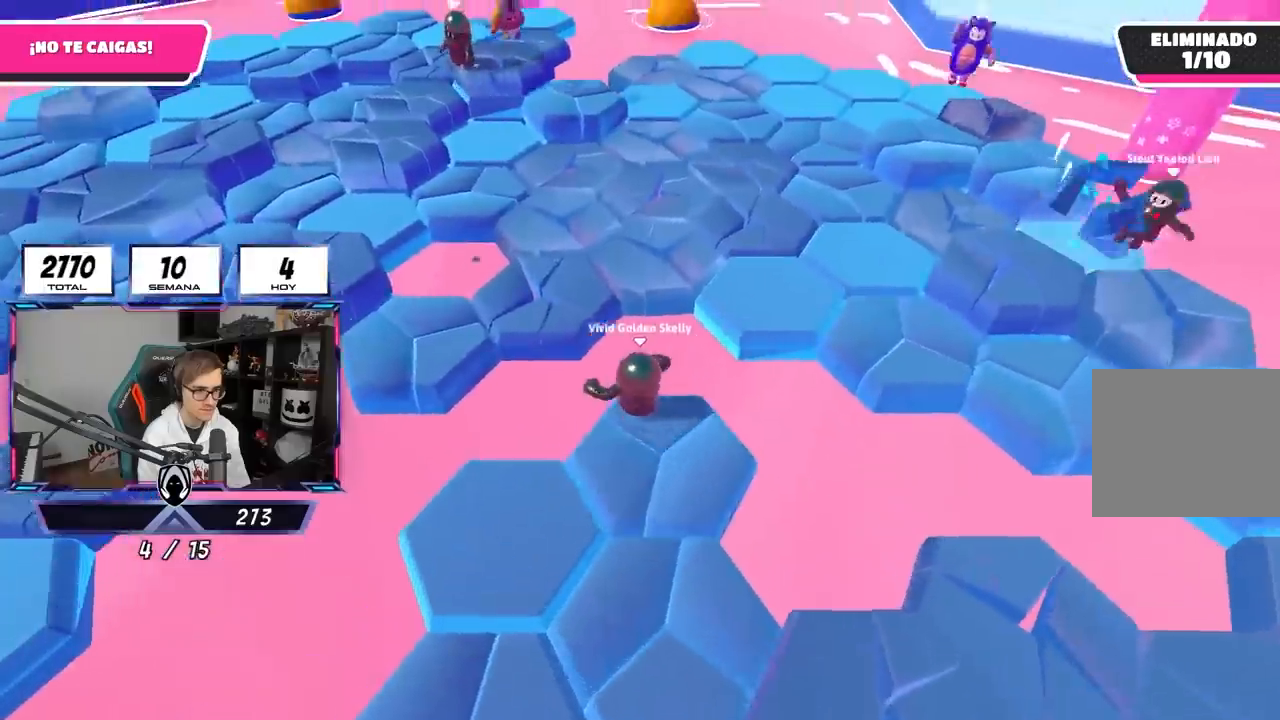
{"buttons": [], "left_stick": "up-right", "right_stick": "down-right", "events": [[200, "CROSS", "up"], [267, "left_stick", "up"], [367, "left_stick", "up-right"], [367, "right_stick", "down-right"]]}
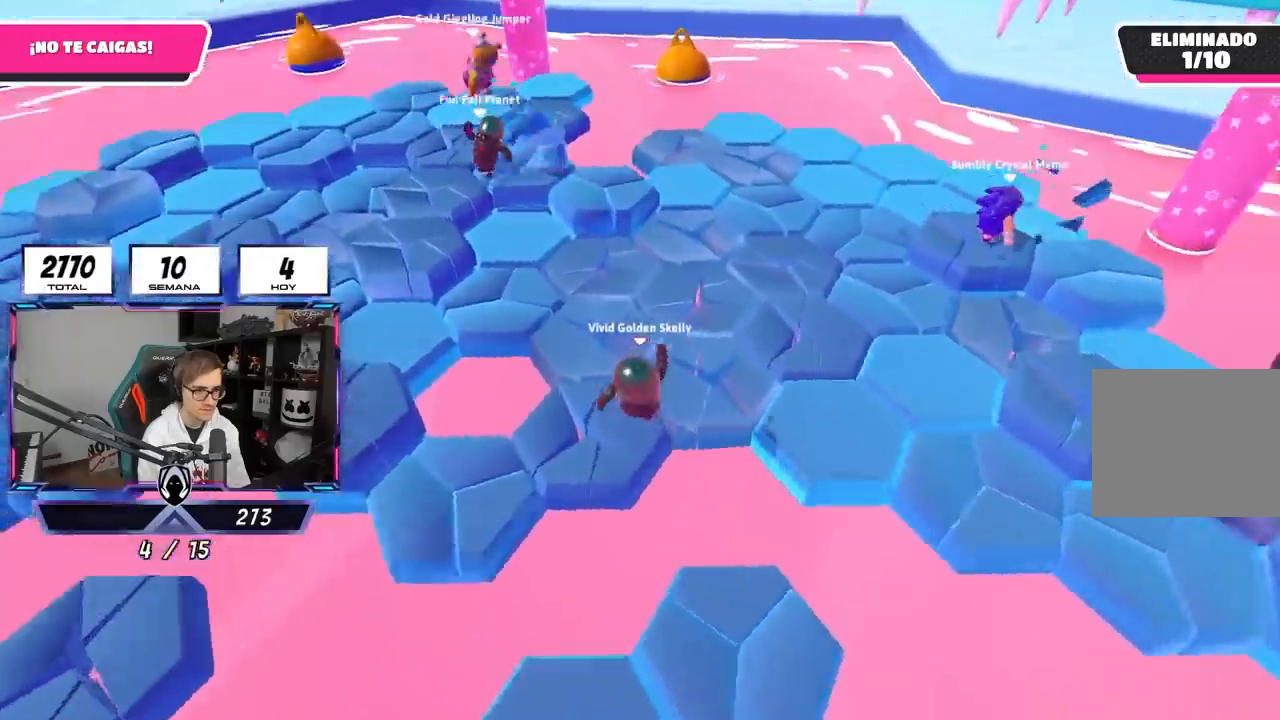
{"buttons": [], "left_stick": "up", "right_stick": "down", "events": [[200, "right_stick", "down"], [300, "left_stick", "up-left"], [433, "left_stick", "up"]]}
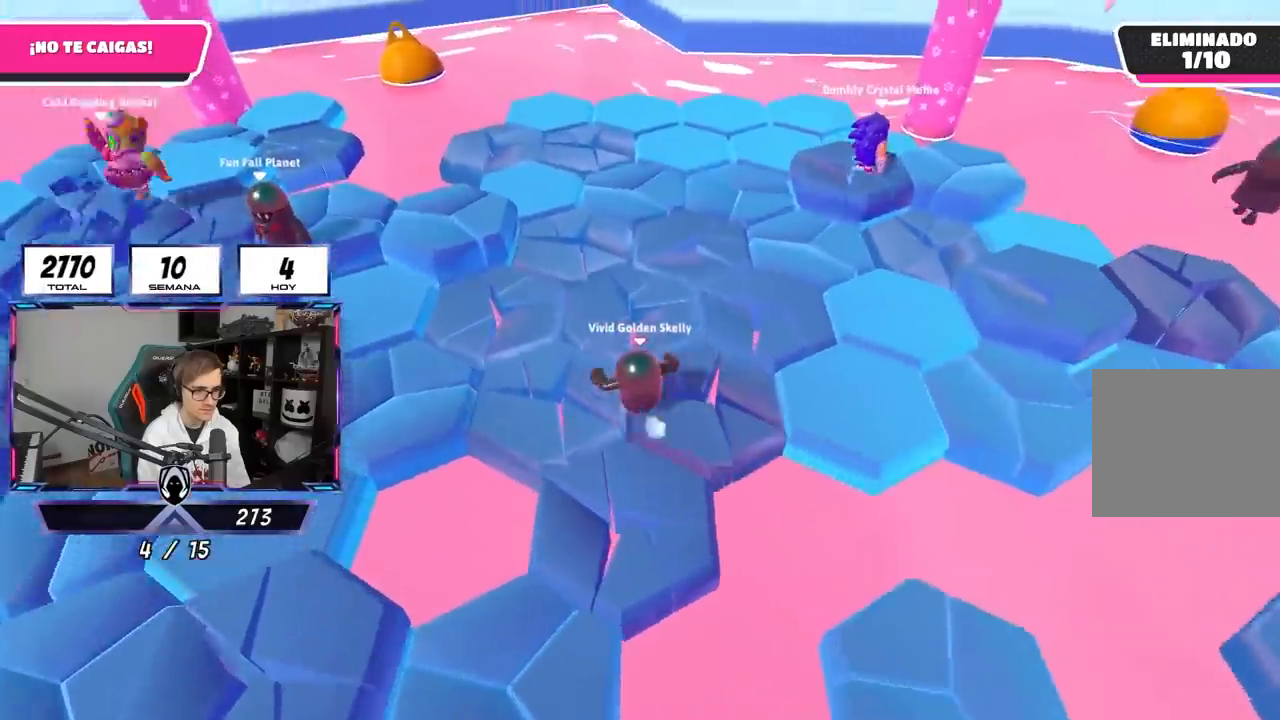
{"buttons": ["CROSS"], "left_stick": "up-right", "right_stick": "center", "events": [[83, "left_stick", "up-right"], [283, "right_stick", "down-right"], [467, "right_stick", "center"], [500, "CROSS", "down"]]}
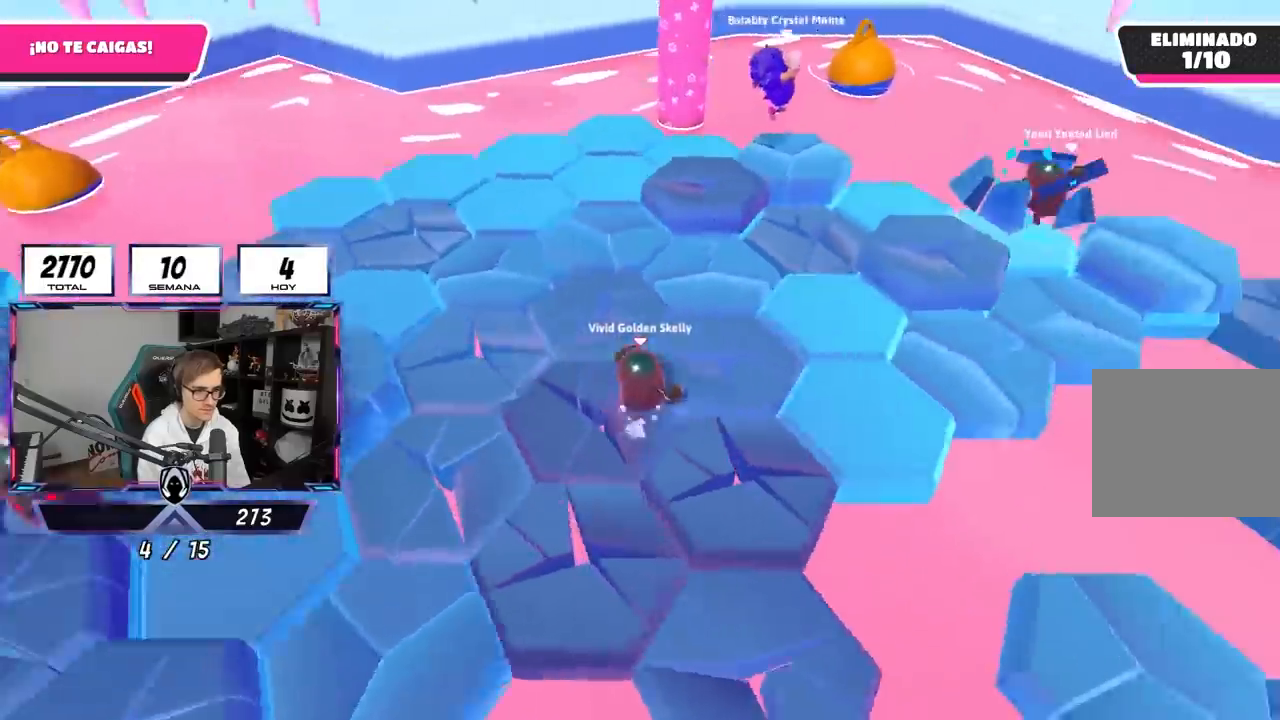
{"buttons": [], "left_stick": "up", "right_stick": "down", "events": [[167, "CROSS", "up"], [200, "left_stick", "down-right"], [333, "right_stick", "down"], [467, "left_stick", "up"]]}